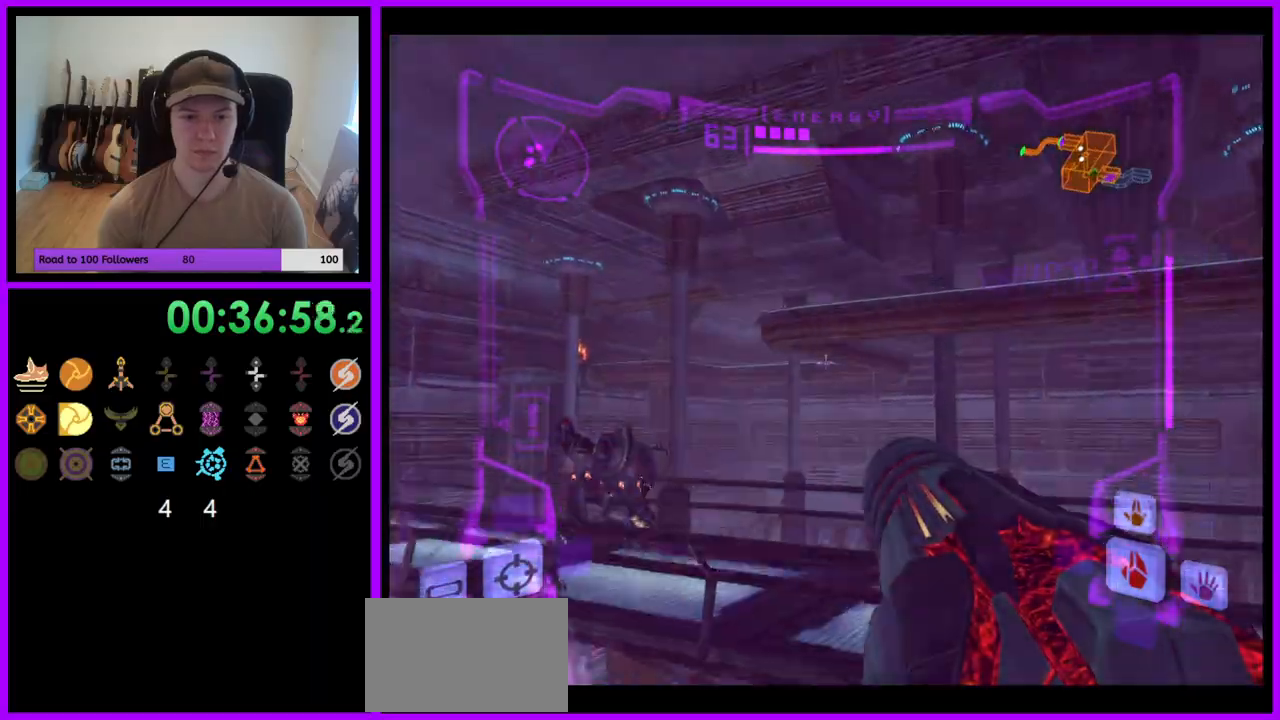
Gameplay with a controller (Nintendo layout); each line is a JSON object with the inputs held at the frame after it. "events" lists button and stick changes between this image and that frame as [ms after this image, input, new state], when the widget could be followed in between. Not read: L3 R3.
{"buttons": [], "left_stick": "up", "right_stick": "center", "events": [[250, "L1", "up"], [450, "left_stick", "up"]]}
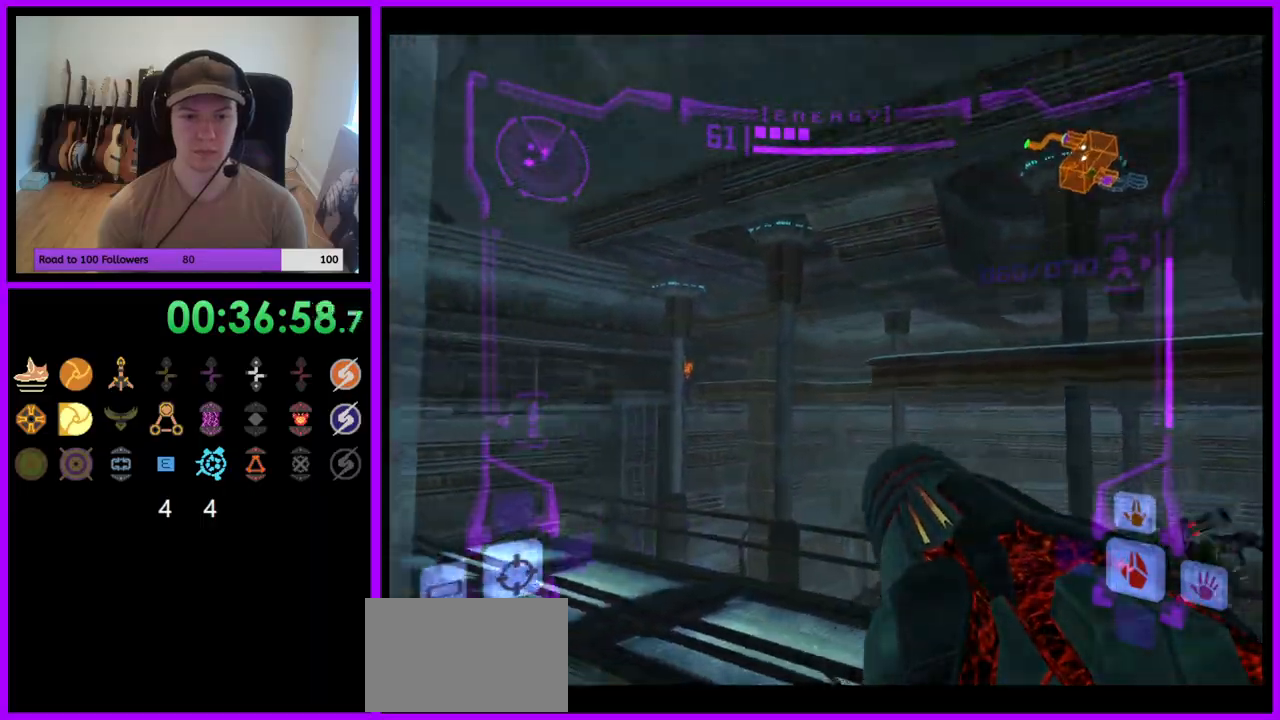
{"buttons": [], "left_stick": "up", "right_stick": "center", "events": [[50, "left_stick", "up-left"], [283, "left_stick", "up"]]}
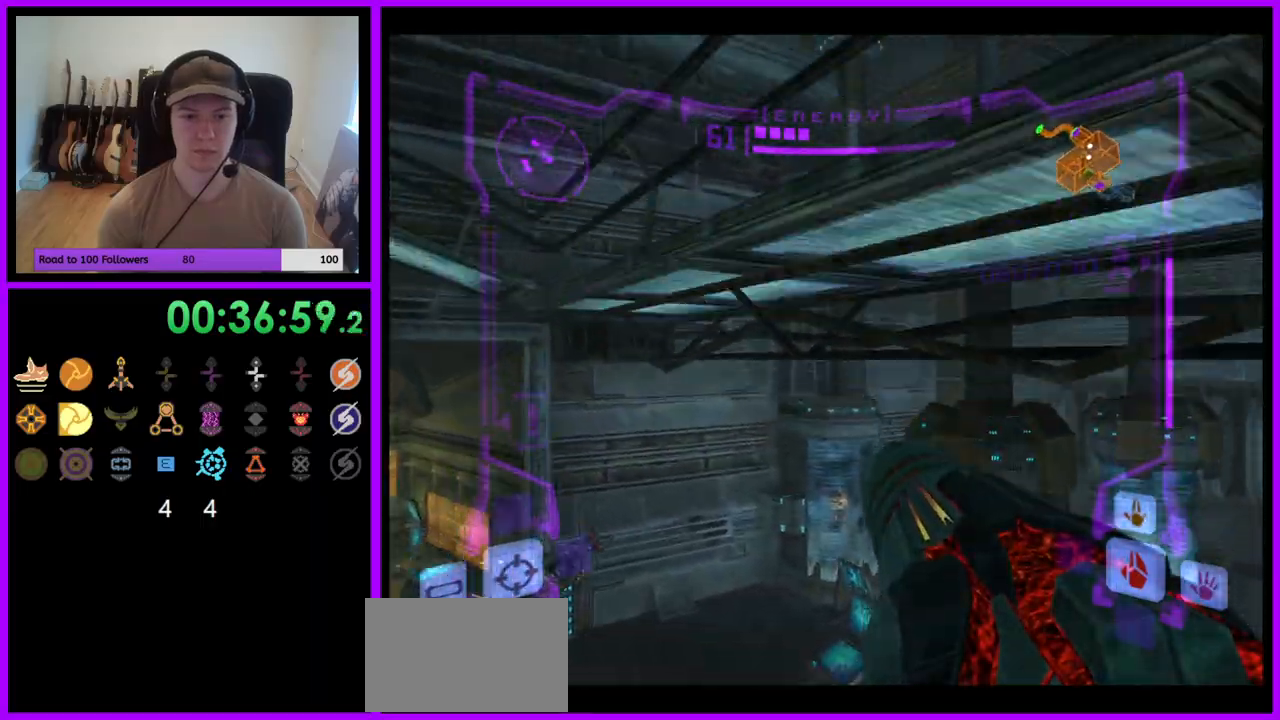
{"buttons": ["L1"], "left_stick": "up-left", "right_stick": "center", "events": [[233, "A", "down"], [283, "L1", "down"], [300, "A", "up"], [350, "left_stick", "up-left"]]}
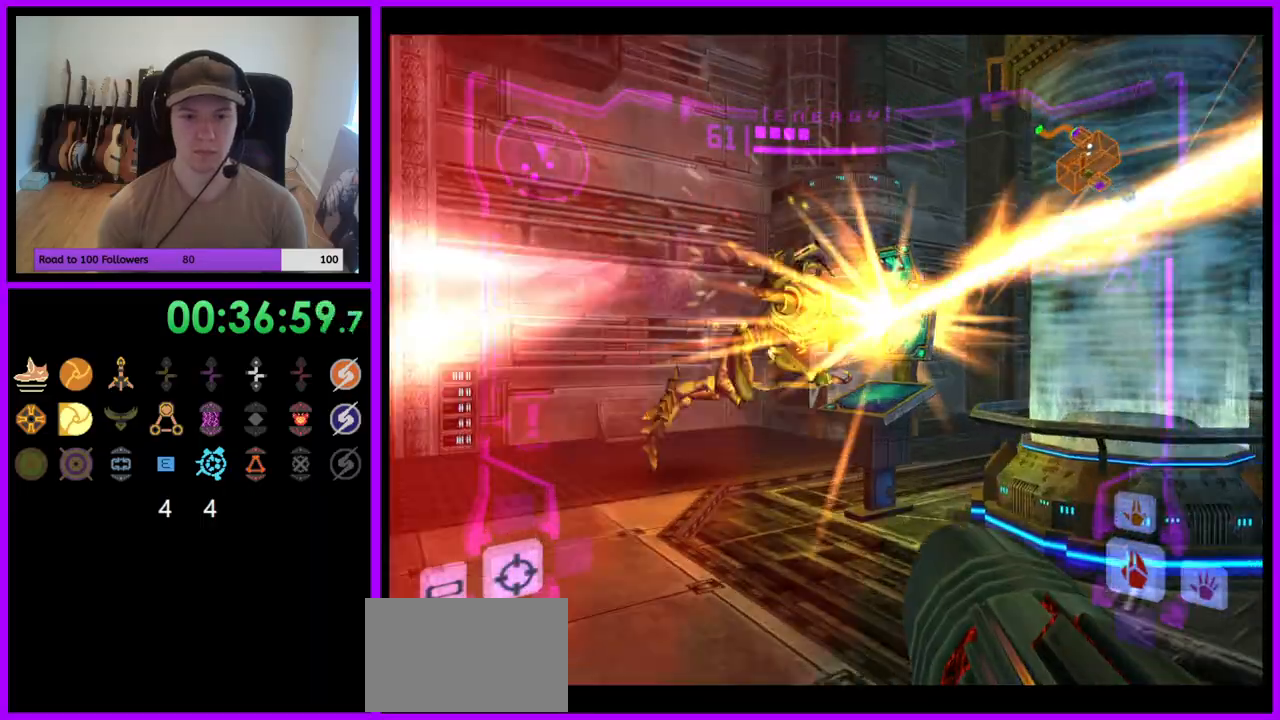
{"buttons": ["Y", "L1"], "left_stick": "up", "right_stick": "center", "events": [[117, "left_stick", "up"], [167, "B", "down"], [233, "B", "up"], [467, "Y", "down"]]}
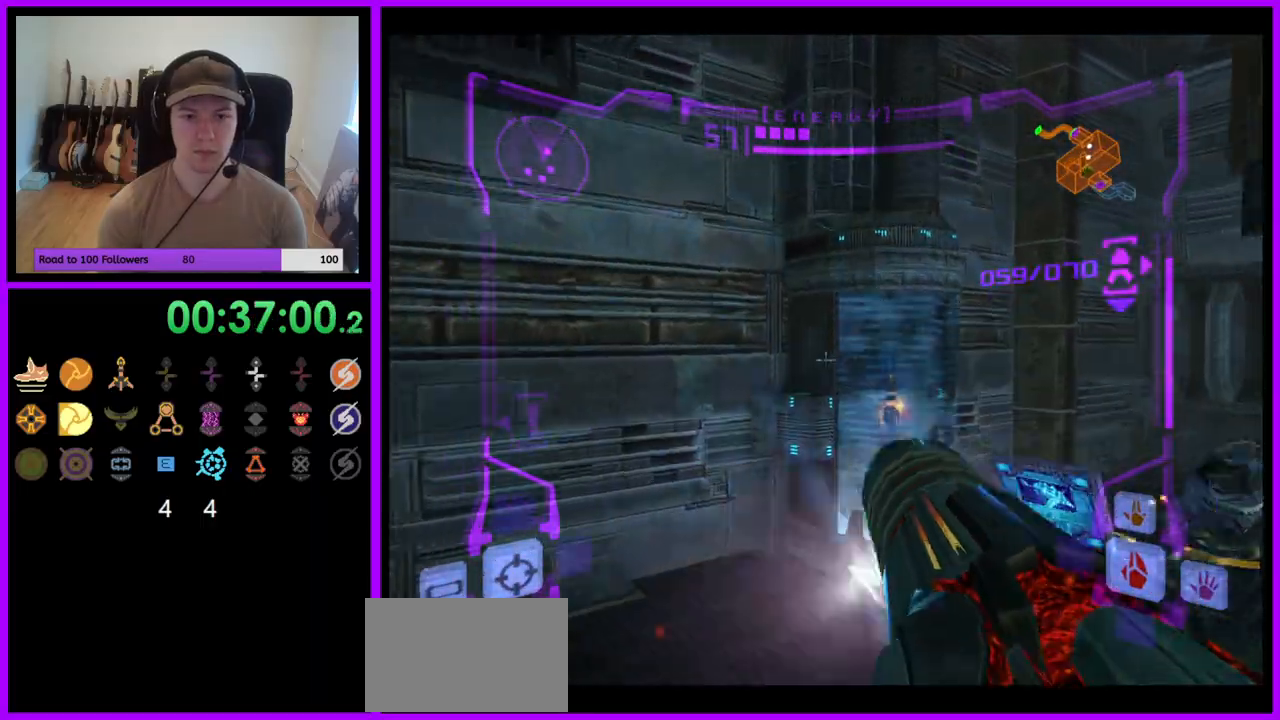
{"buttons": ["L1"], "left_stick": "up", "right_stick": "center", "events": [[83, "Y", "up"], [317, "A", "down"], [367, "A", "up"]]}
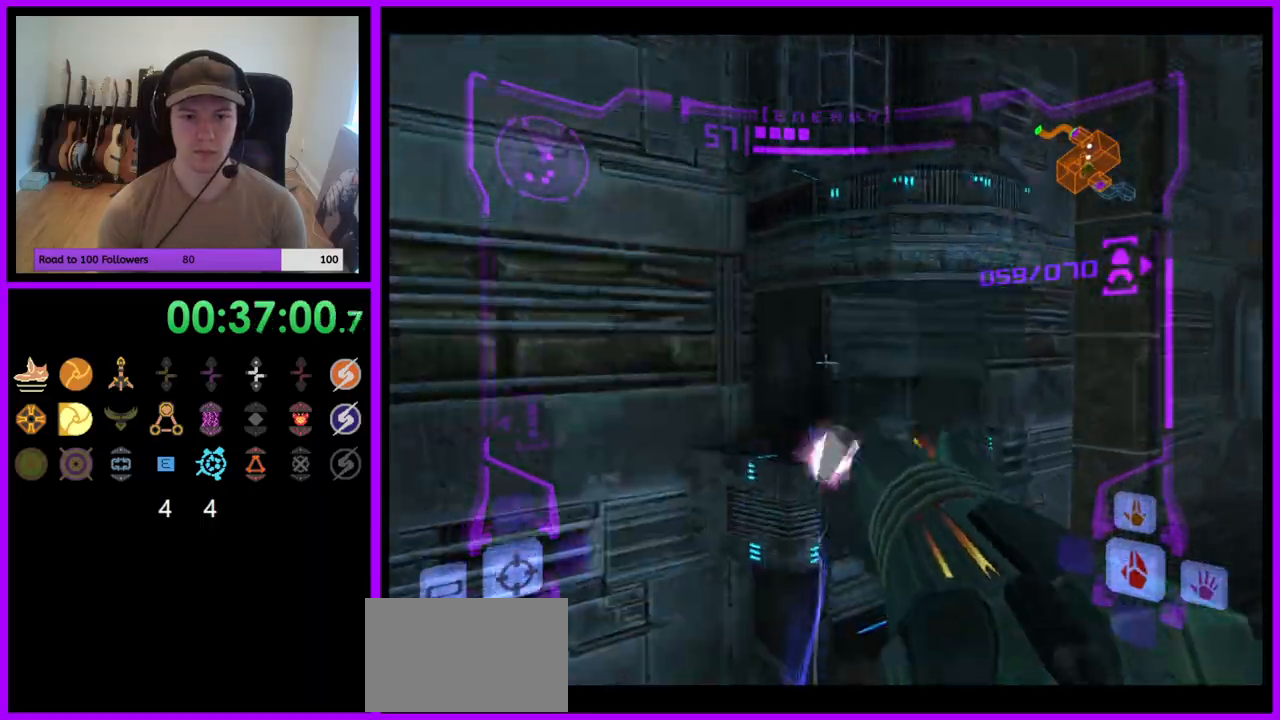
{"buttons": ["L1"], "left_stick": "up-right", "right_stick": "center", "events": [[200, "left_stick", "up-right"], [383, "B", "down"], [467, "B", "up"]]}
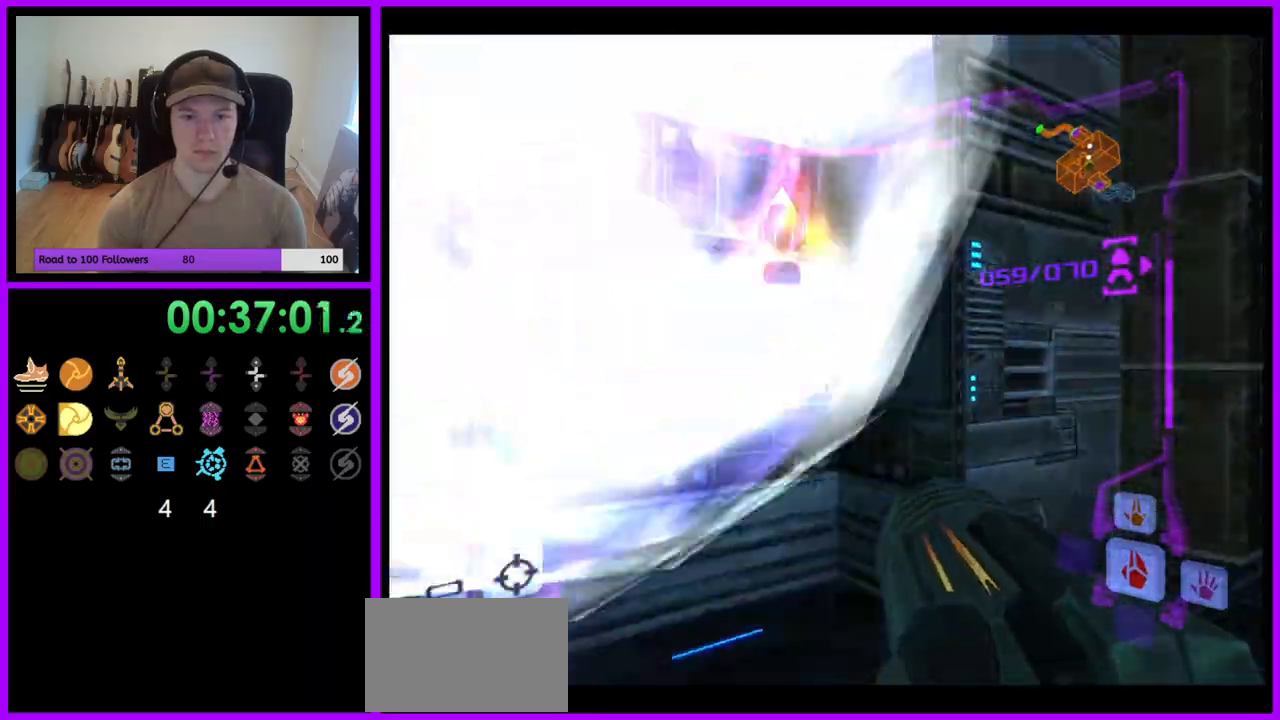
{"buttons": ["L1"], "left_stick": "down", "right_stick": "center"}
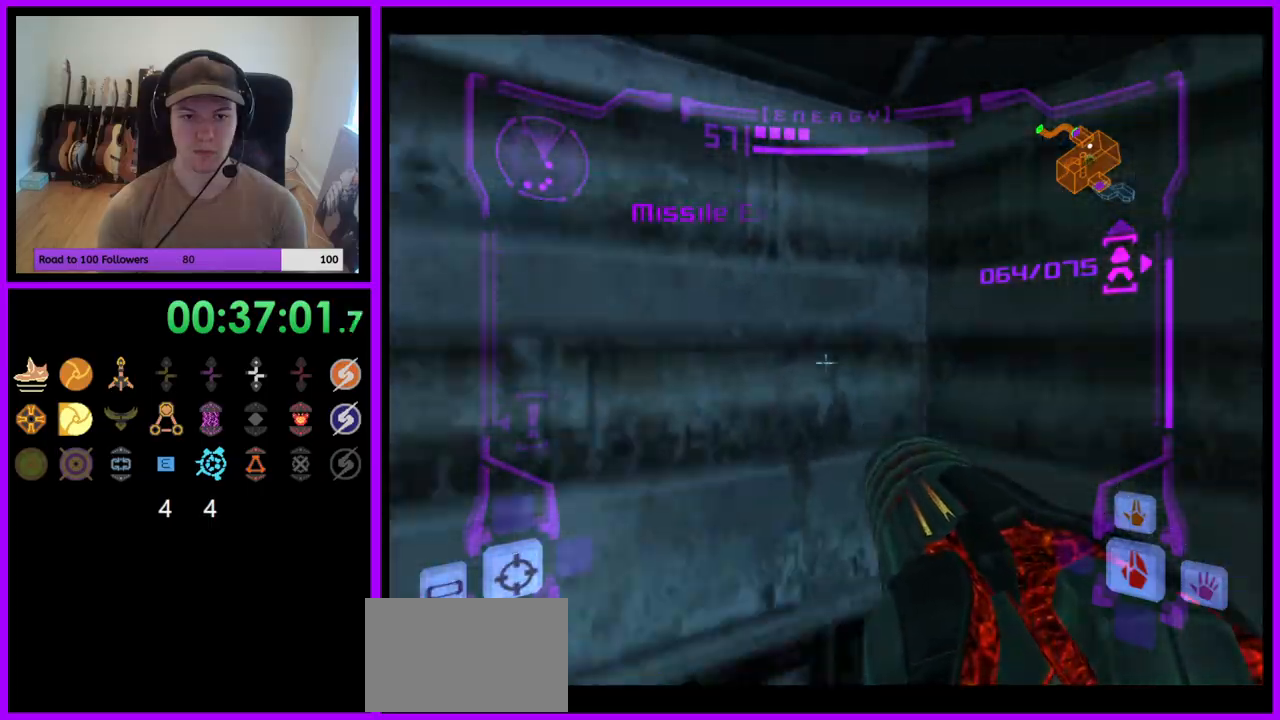
{"buttons": [], "left_stick": "down", "right_stick": "center", "events": [[133, "Z", "down"], [217, "B", "down"], [250, "Z", "up"], [317, "B", "up"], [483, "L1", "up"]]}
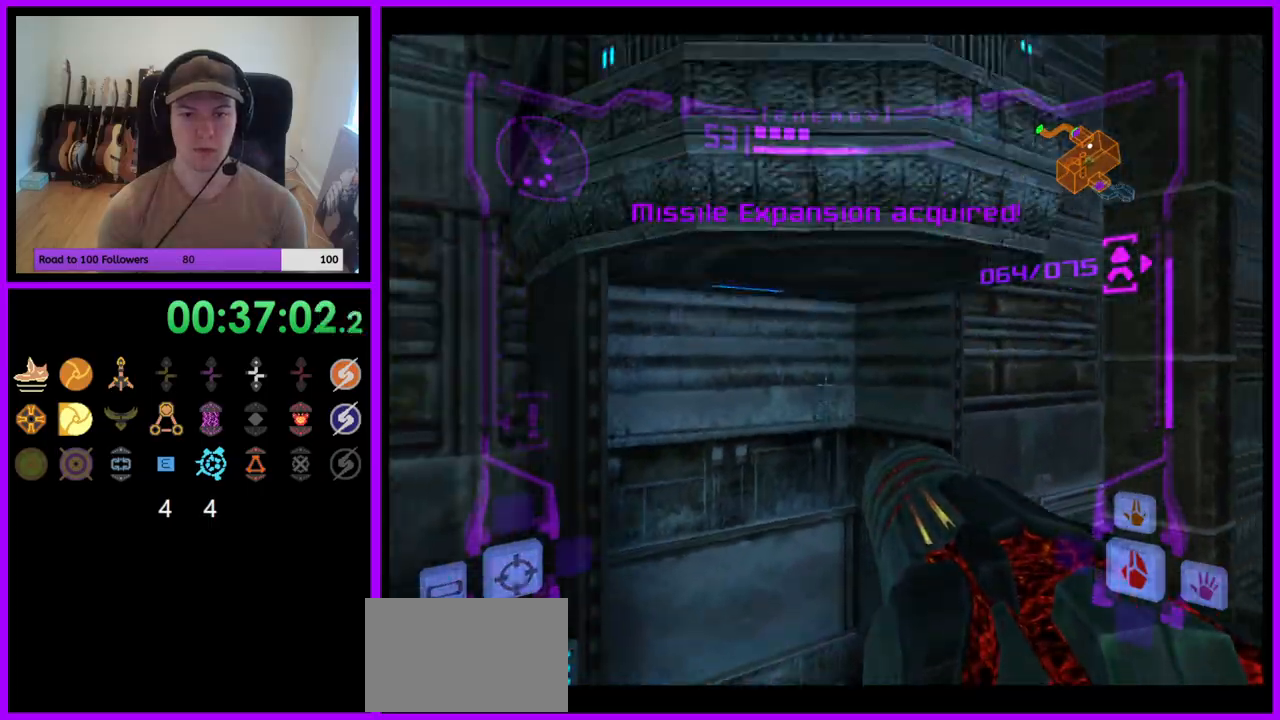
{"buttons": [], "left_stick": "down-right", "right_stick": "center", "events": [[117, "right_stick", "right"], [183, "left_stick", "down-right"], [300, "right_stick", "center"]]}
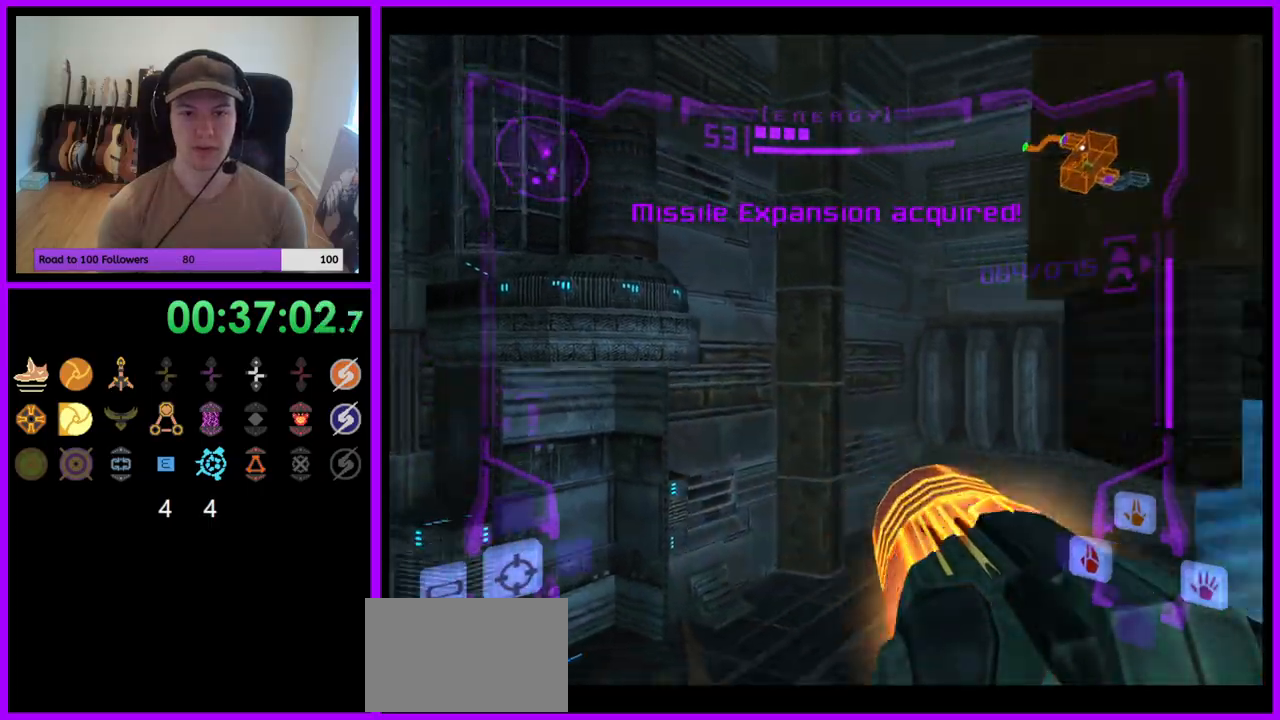
{"buttons": [], "left_stick": "right", "right_stick": "center", "events": [[83, "B", "down"], [200, "B", "up"], [367, "left_stick", "right"]]}
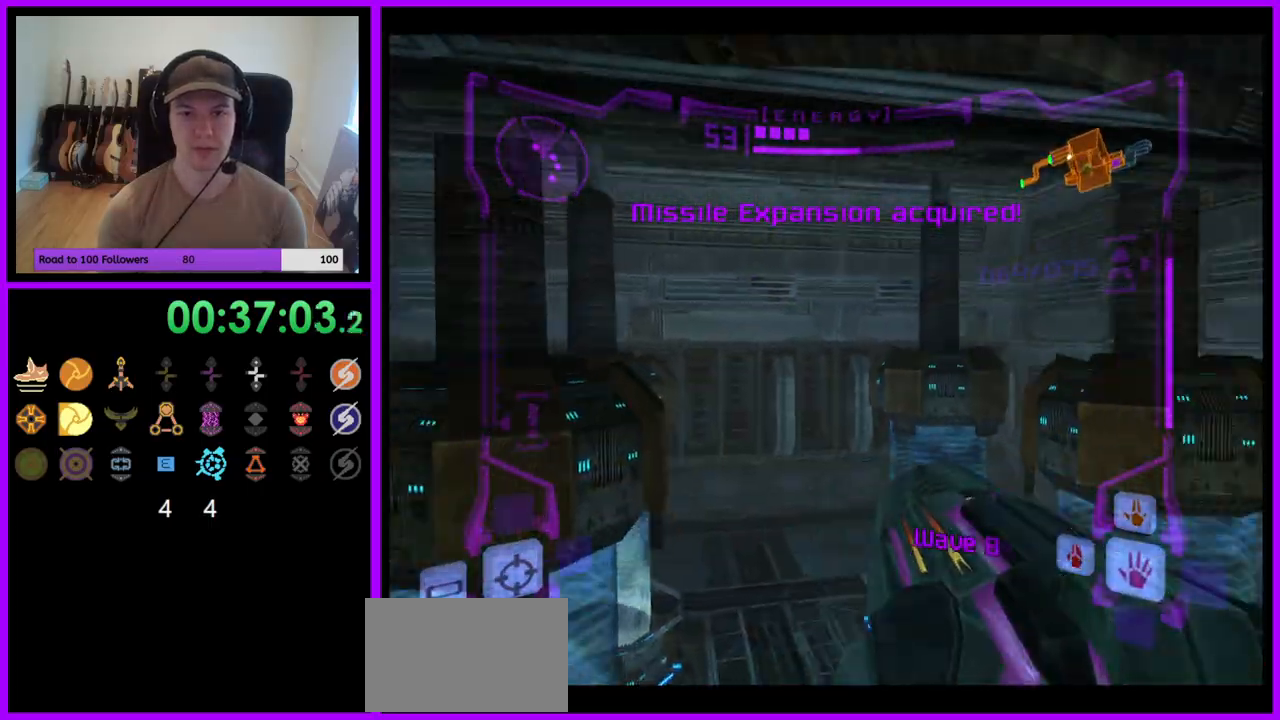
{"buttons": [], "left_stick": "up", "right_stick": "center", "events": [[300, "left_stick", "up-right"], [483, "left_stick", "up"]]}
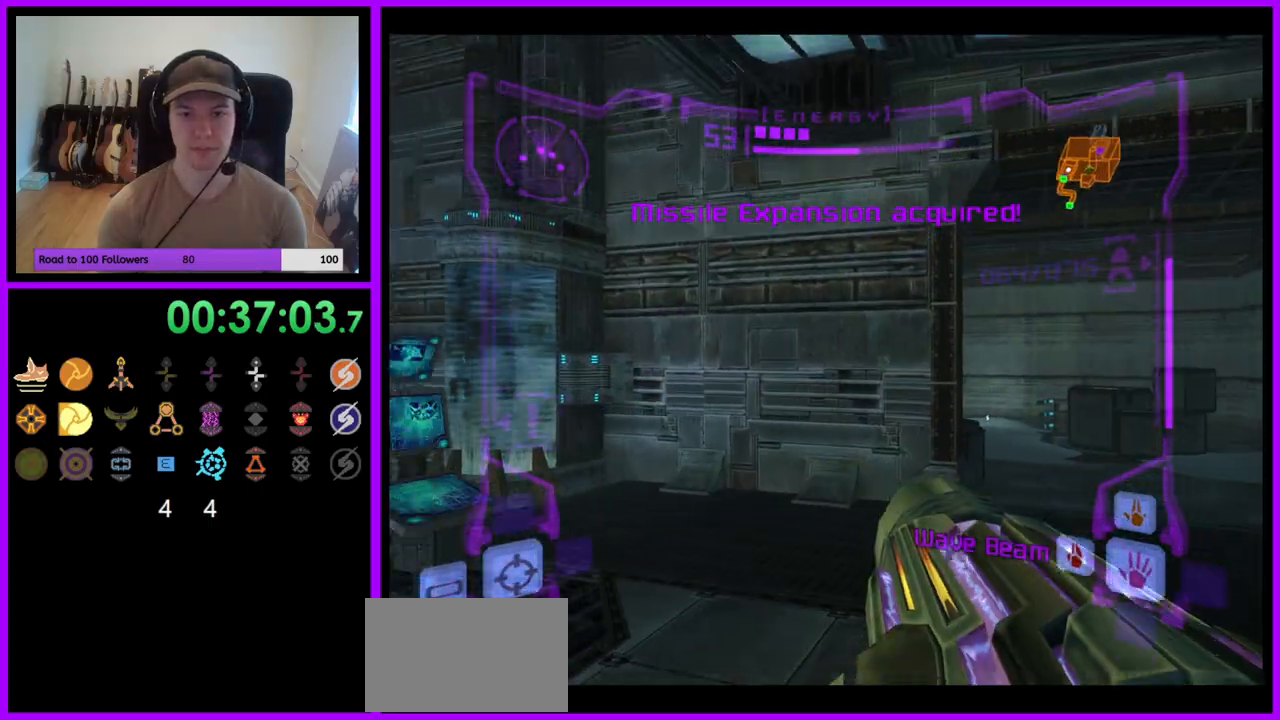
{"buttons": ["L1"], "left_stick": "up-right", "right_stick": "center", "events": [[133, "L1", "down"], [200, "left_stick", "up-right"], [217, "B", "down"], [333, "B", "up"]]}
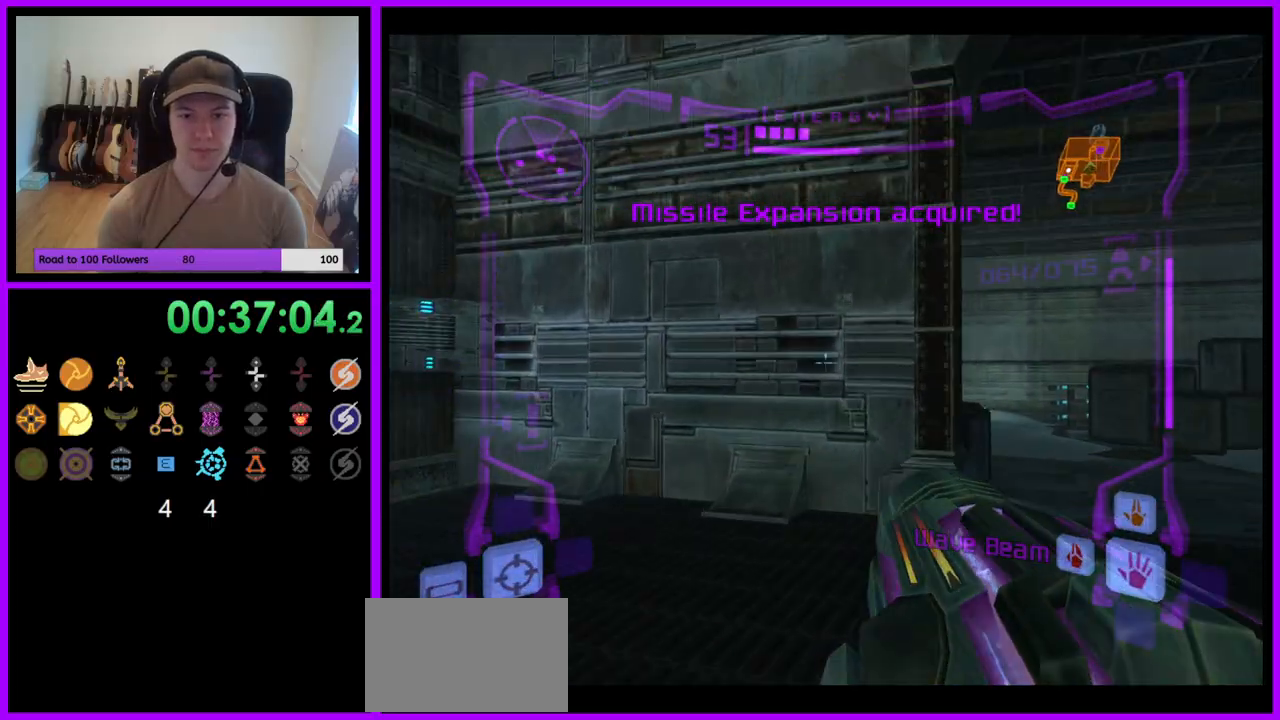
{"buttons": [], "left_stick": "right", "right_stick": "center", "events": [[67, "left_stick", "right"], [317, "L1", "up"]]}
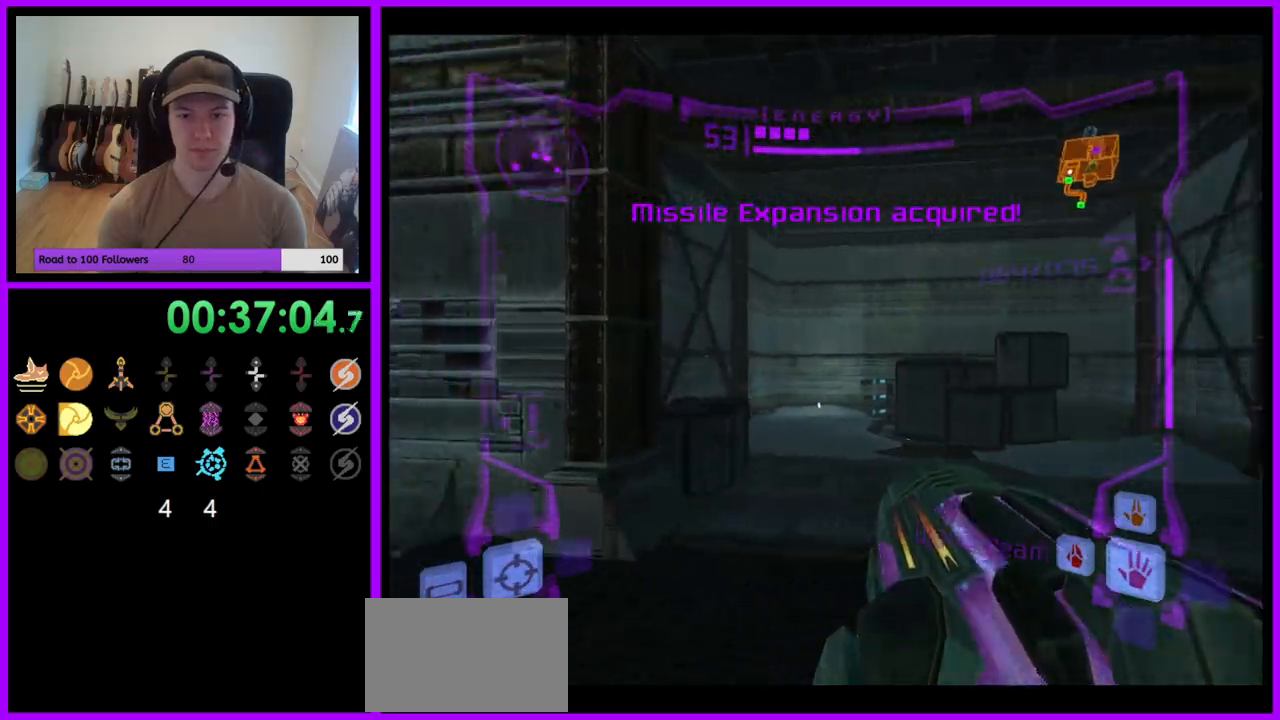
{"buttons": ["L1"], "left_stick": "up-left", "right_stick": "center", "events": [[50, "left_stick", "up-right"], [183, "left_stick", "up"], [200, "L1", "down"], [317, "Y", "down"], [367, "Y", "up"], [450, "left_stick", "up-left"]]}
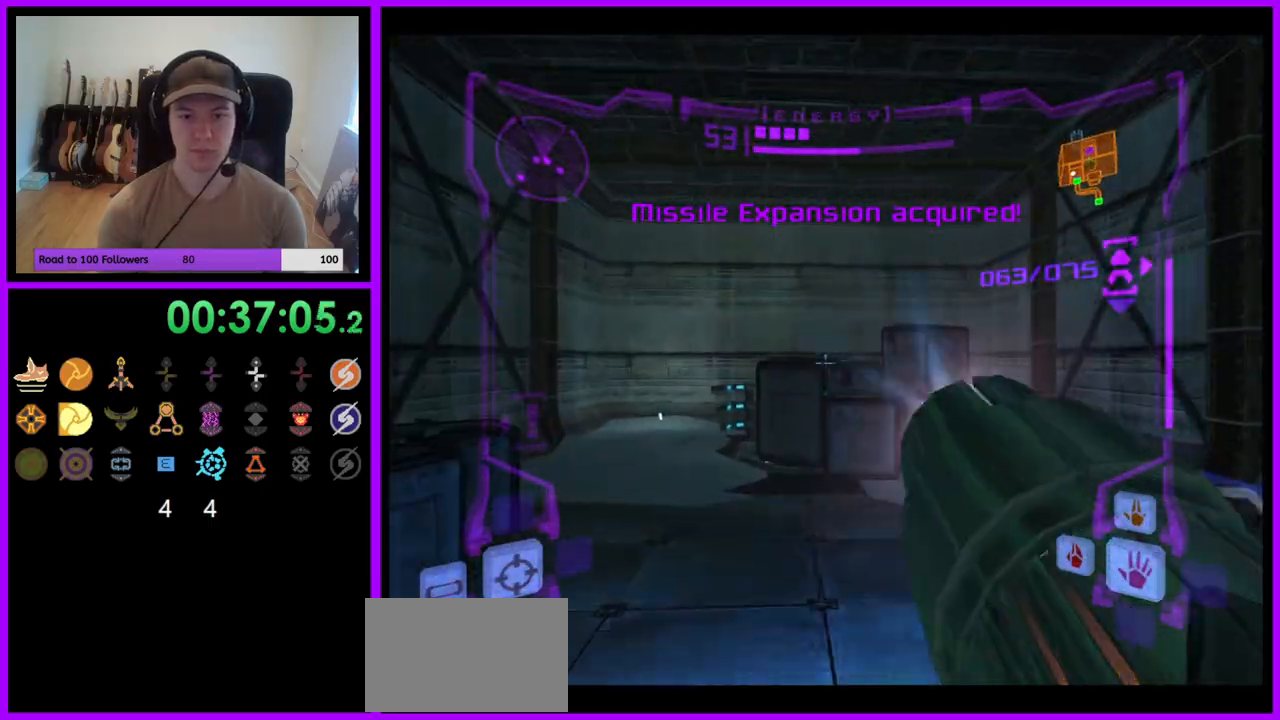
{"buttons": ["L1"], "left_stick": "up", "right_stick": "center", "events": [[67, "A", "down"], [67, "left_stick", "up"], [133, "A", "up"], [267, "R1", "down"], [283, "L1", "up"], [367, "L1", "down"], [400, "R1", "up"]]}
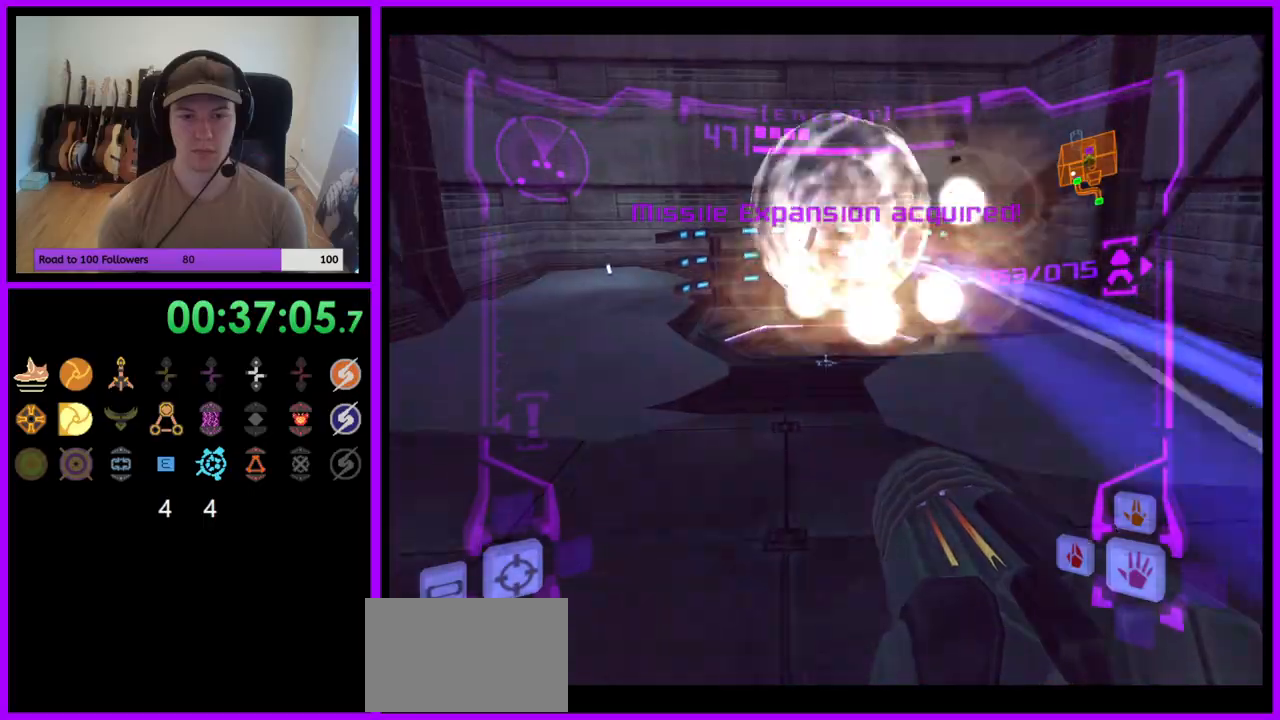
{"buttons": ["L1"], "left_stick": "up", "right_stick": "center", "events": [[400, "A", "down"], [483, "A", "up"]]}
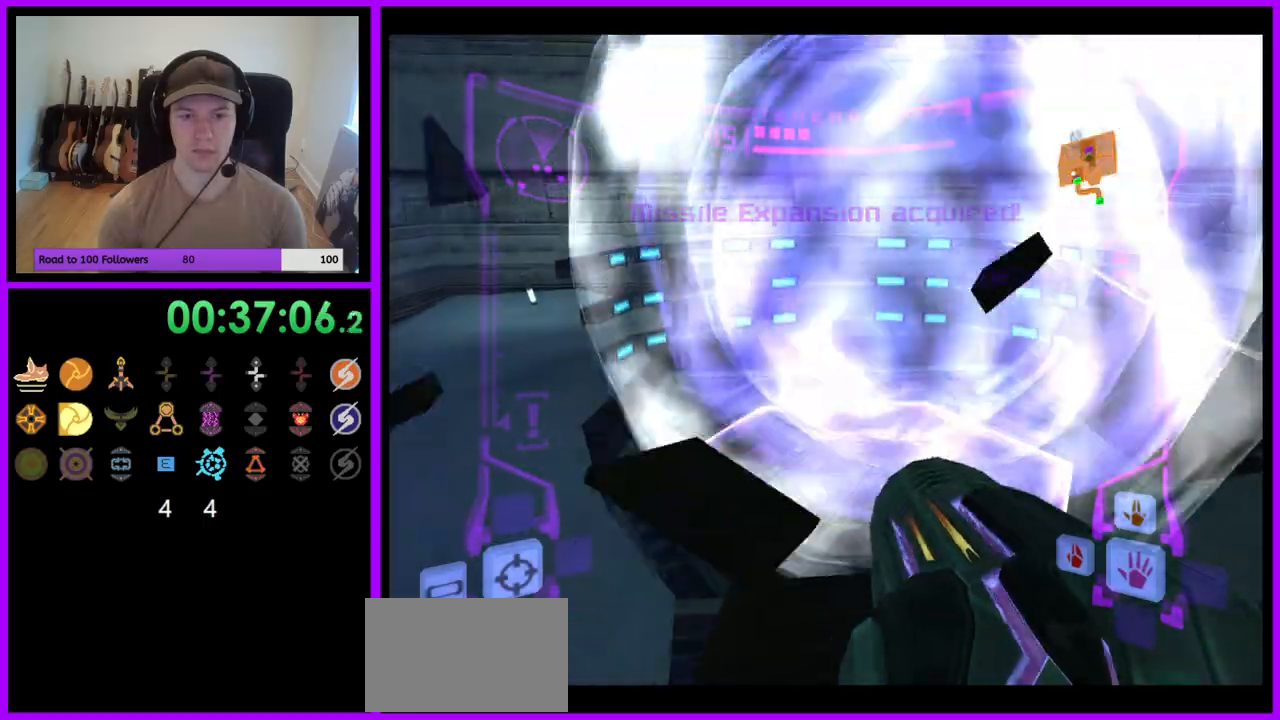
{"buttons": ["L1"], "left_stick": "center", "right_stick": "center", "events": [[17, "left_stick", "center"], [100, "A", "down"], [167, "Z", "down"], [183, "A", "up"], [217, "Z", "up"], [300, "A", "down"], [367, "A", "up"], [383, "left_stick", "down"], [467, "left_stick", "center"]]}
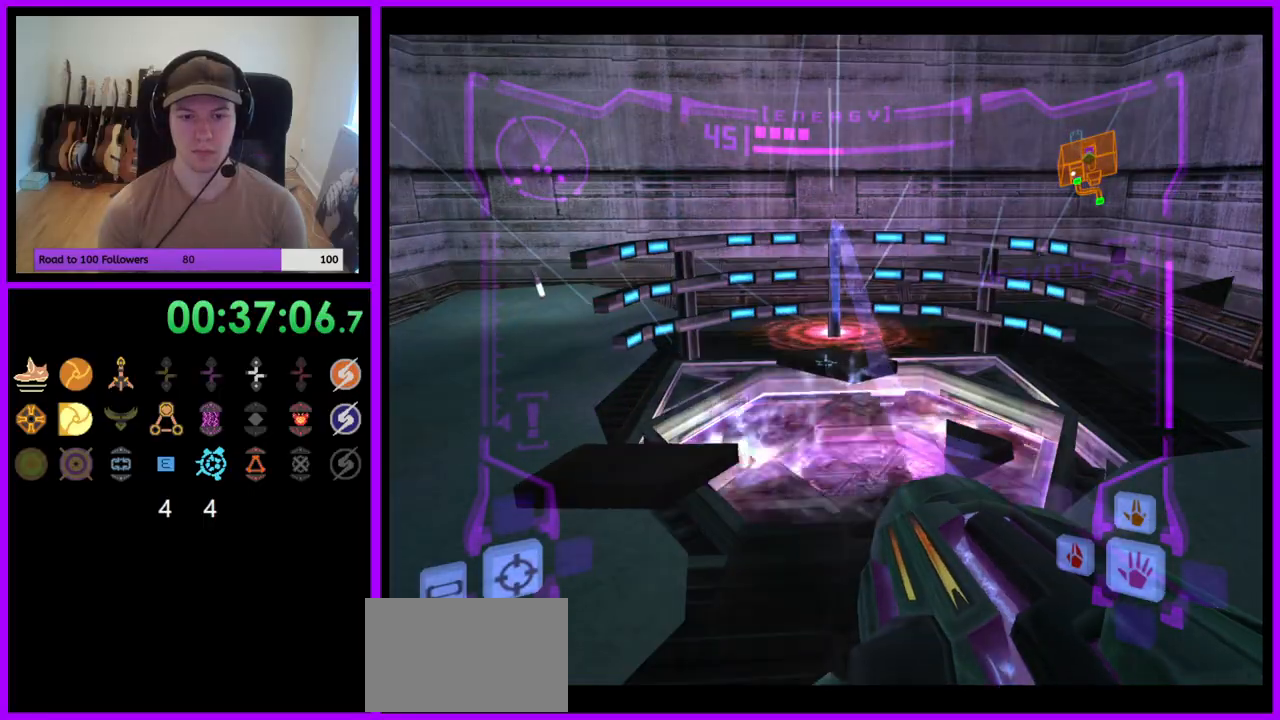
{"buttons": ["L1"], "left_stick": "up", "right_stick": "center", "events": [[67, "left_stick", "up"]]}
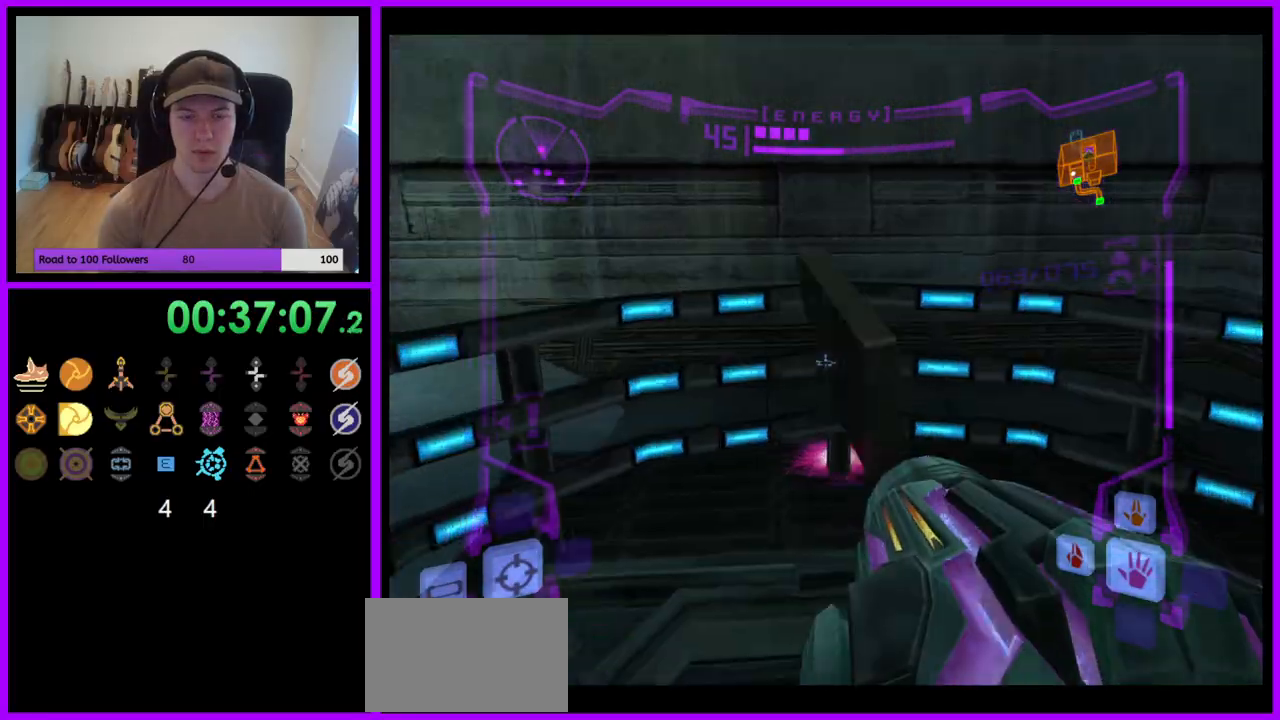
{"buttons": [], "left_stick": "up-left", "right_stick": "center", "events": [[117, "L1", "up"], [217, "left_stick", "left"], [400, "left_stick", "up-left"]]}
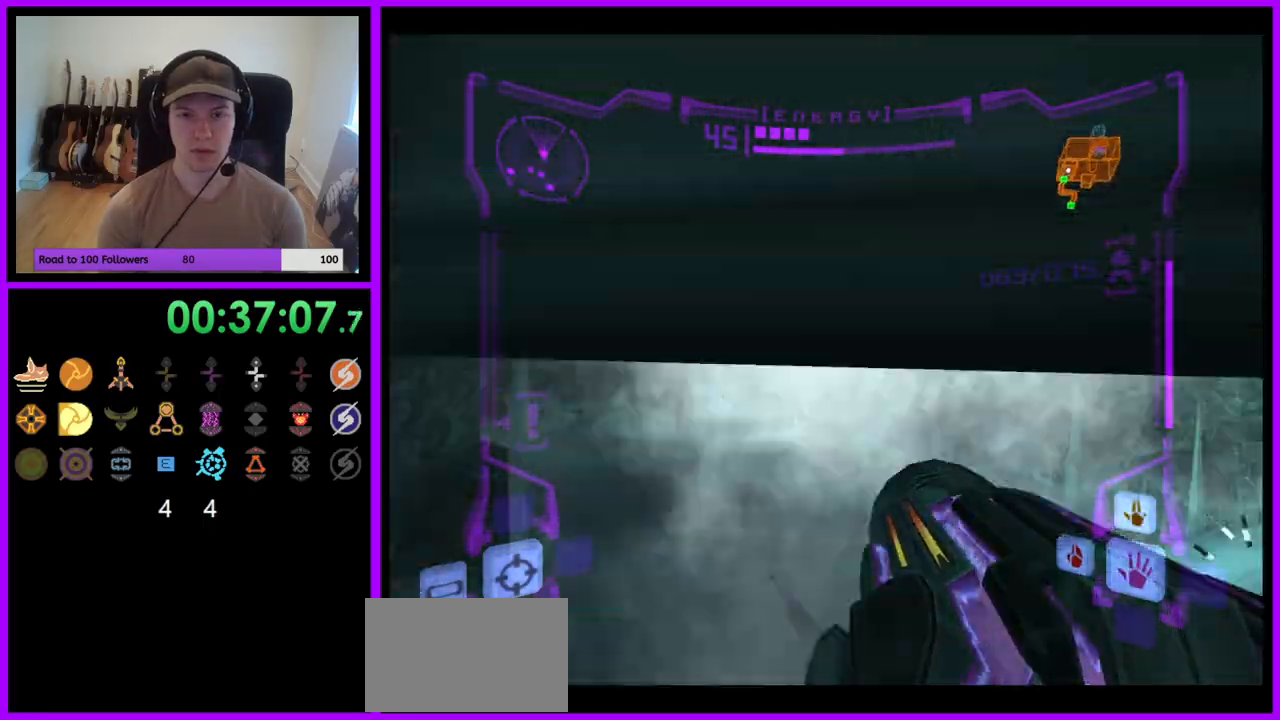
{"buttons": ["L1"], "left_stick": "up", "right_stick": "center", "events": [[67, "left_stick", "up"], [133, "L1", "down"], [383, "B", "down"], [483, "B", "up"]]}
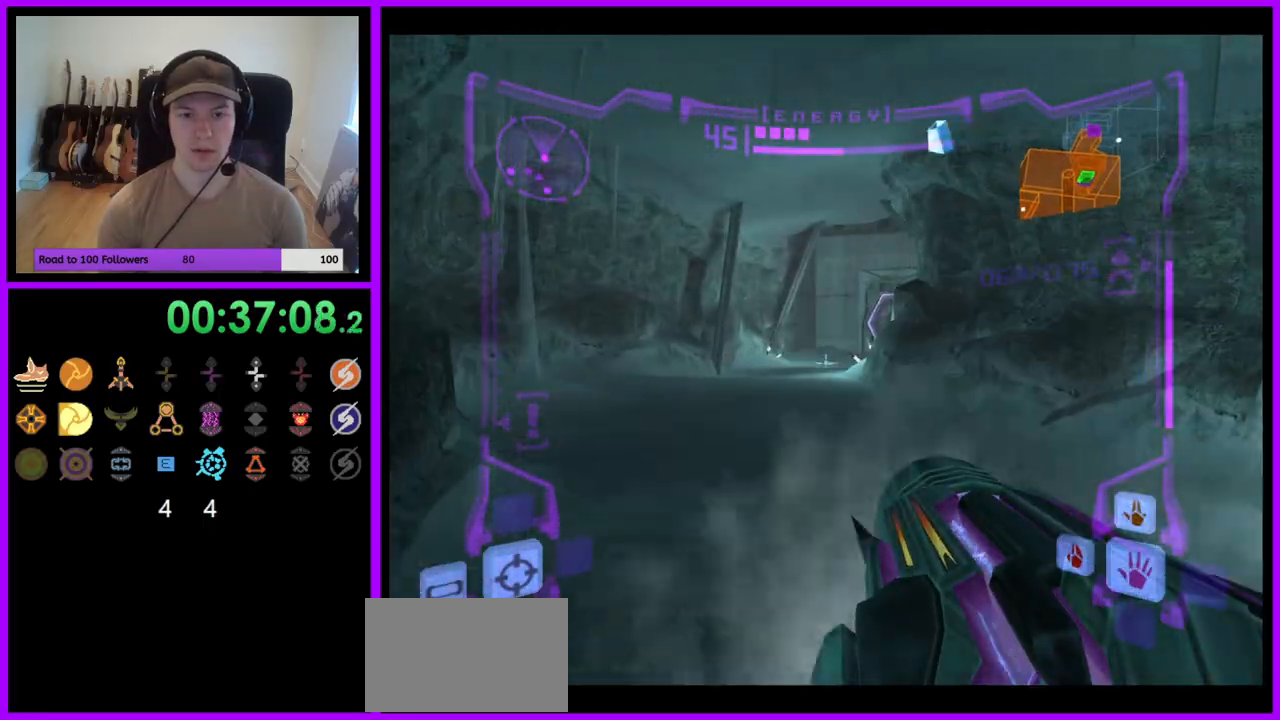
{"buttons": [], "left_stick": "up", "right_stick": "center", "events": [[167, "L1", "up"], [317, "left_stick", "up-right"], [500, "left_stick", "up"]]}
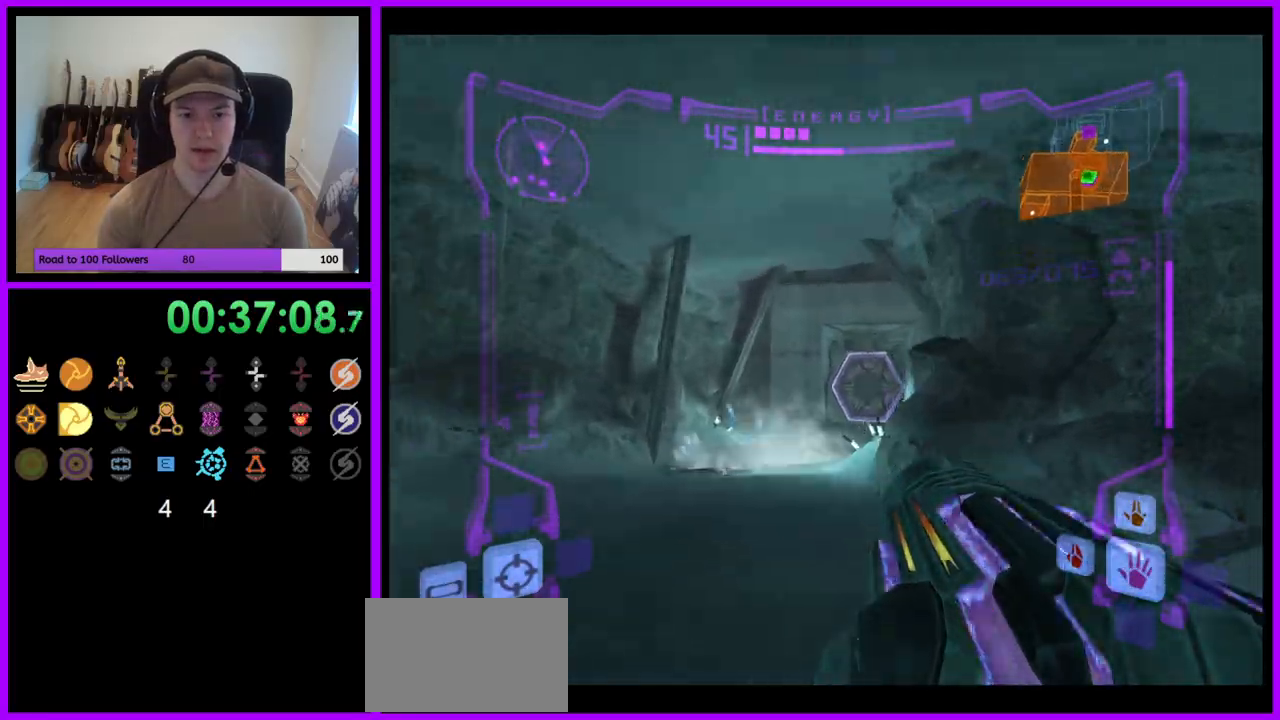
{"buttons": ["L1"], "left_stick": "up", "right_stick": "center", "events": [[167, "L1", "down"]]}
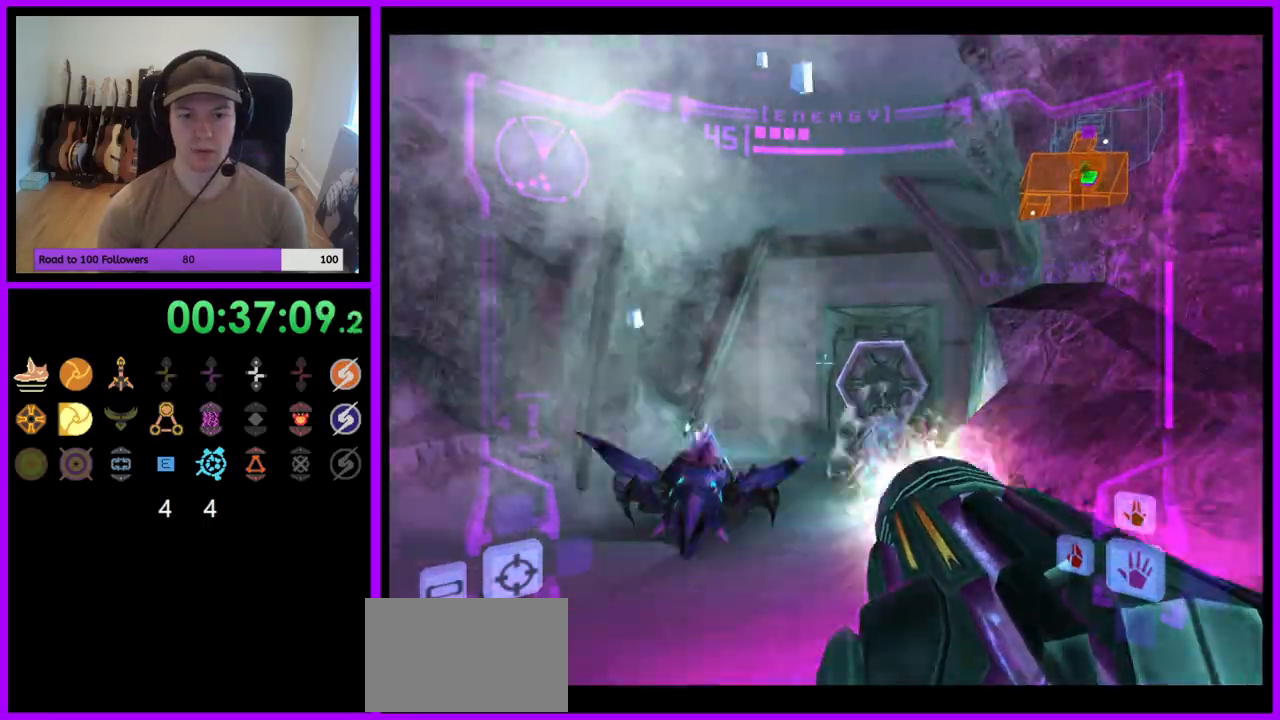
{"buttons": ["L1"], "left_stick": "up", "right_stick": "center"}
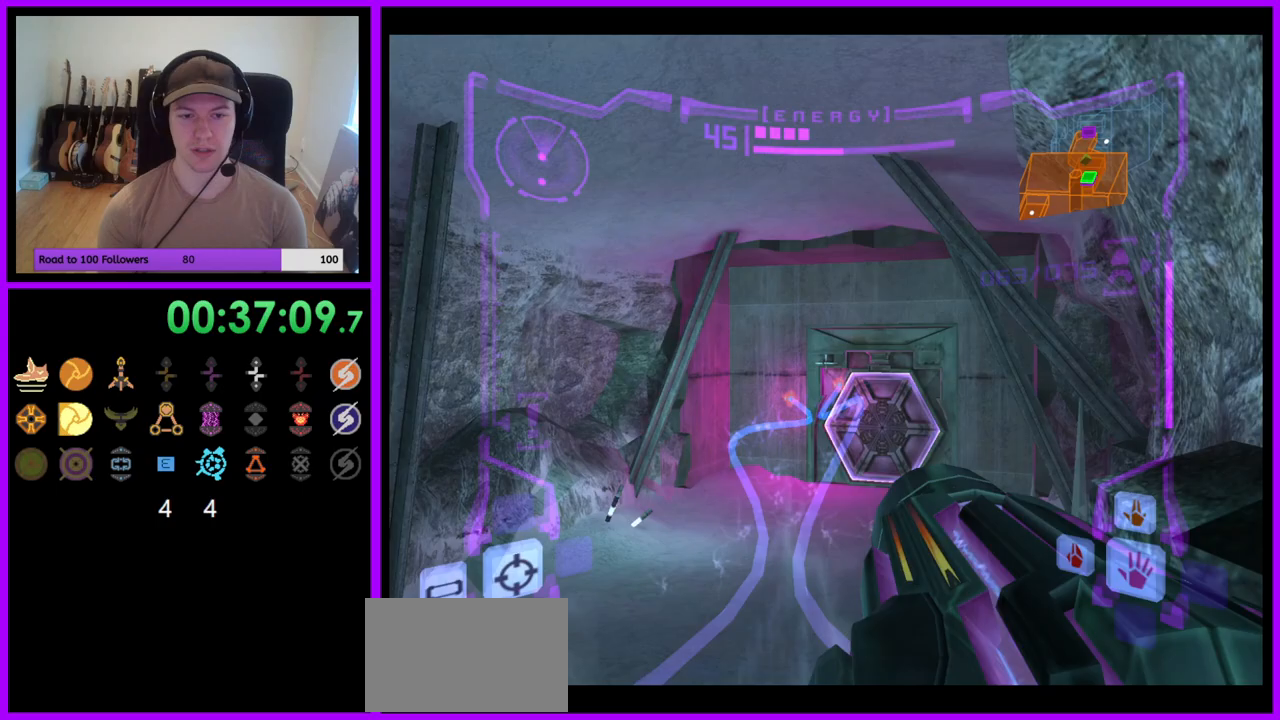
{"buttons": [], "left_stick": "up", "right_stick": "center"}
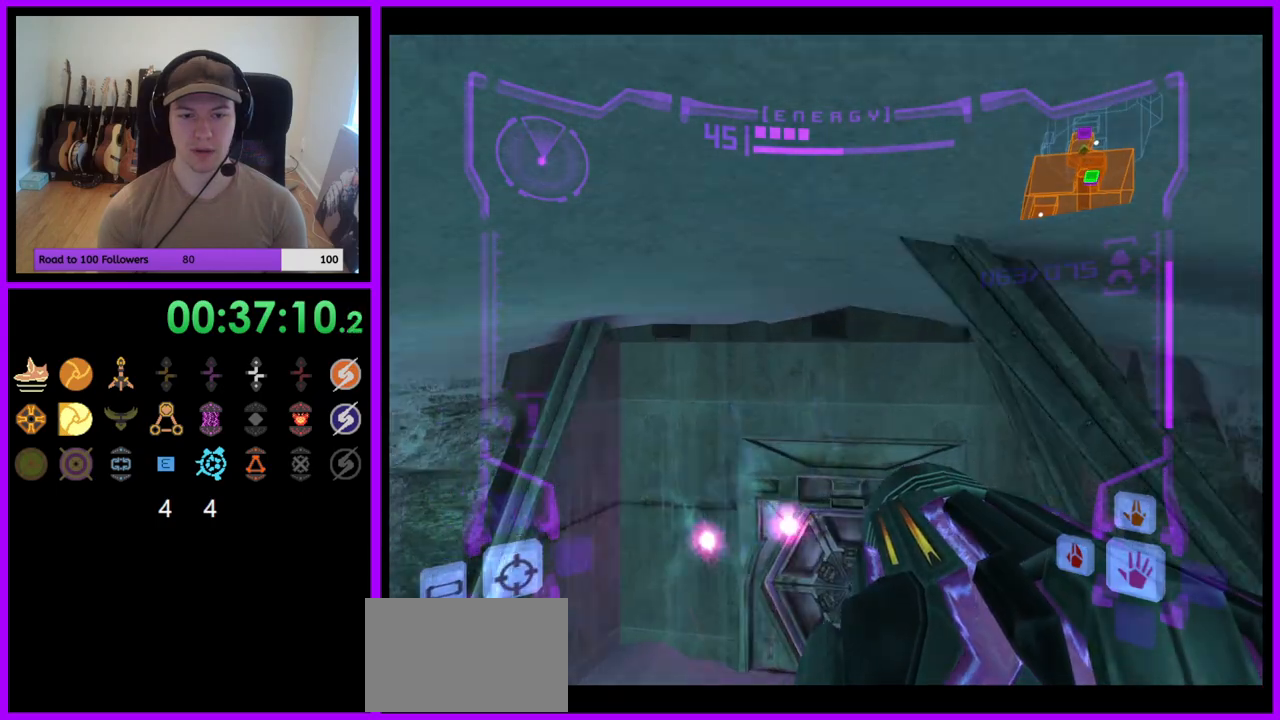
{"buttons": ["L1"], "left_stick": "up-right", "right_stick": "left", "events": [[367, "L1", "down"], [383, "left_stick", "up-right"], [417, "right_stick", "left"]]}
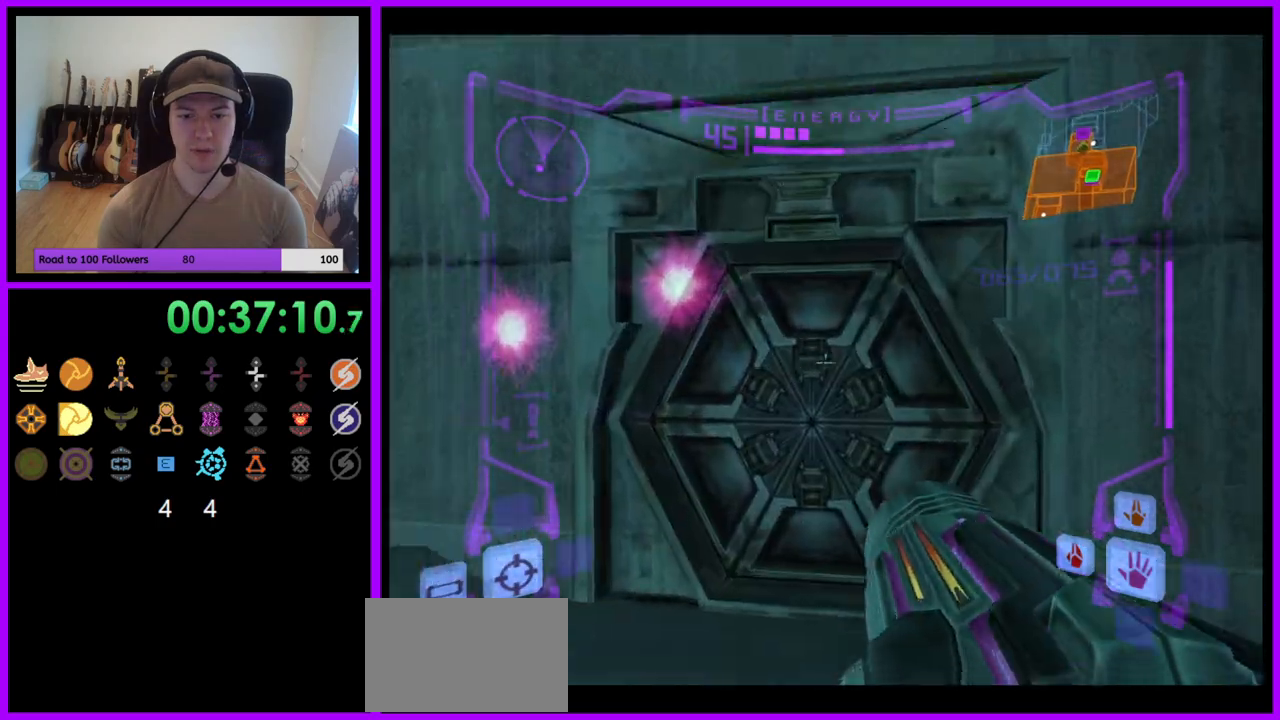
{"buttons": [], "left_stick": "center", "right_stick": "center", "events": [[83, "right_stick", "center"], [117, "left_stick", "up"], [333, "left_stick", "center"], [433, "L1", "up"]]}